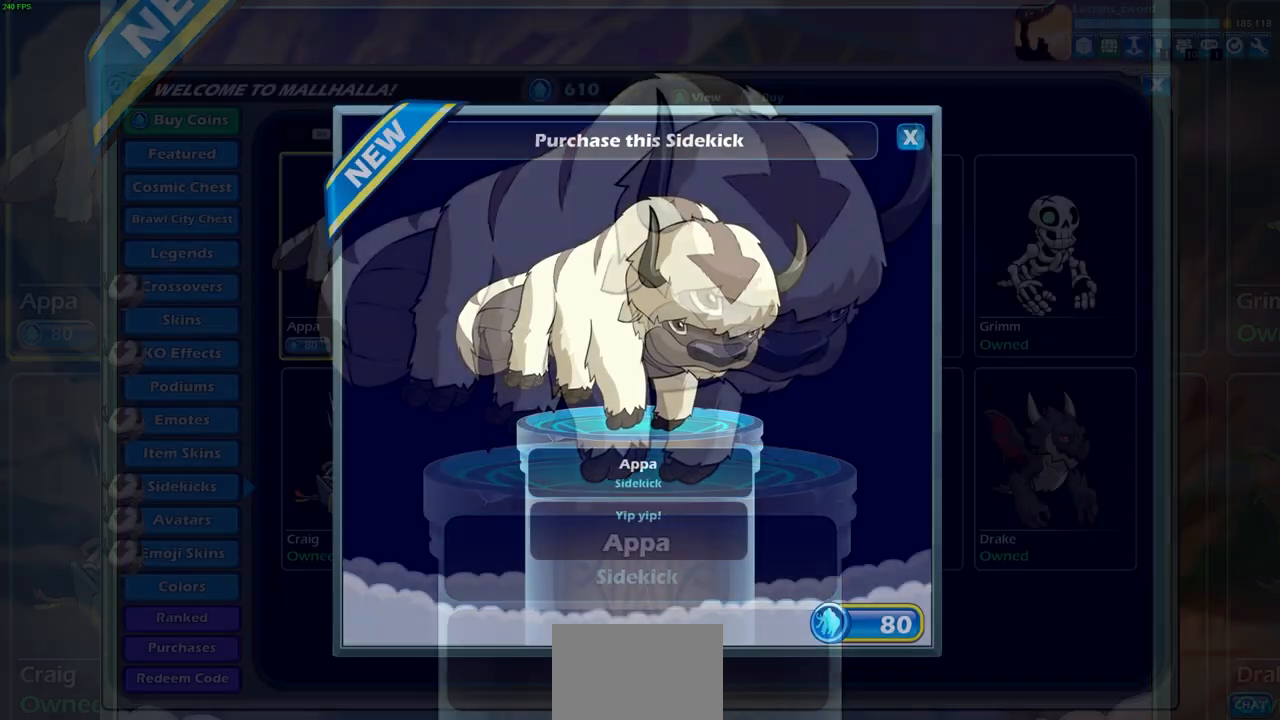
Gameplay with a controller (PlayStation layout); each line is a JSON object with the inputs held at the frame after it. "events" lists button and stick changes between this image and that frame as [ms after this image, input, new state], when the widget could be followed in between. Not read: right_stick.
{"buttons": [], "left_stick": "center", "events": [[167, "CROSS", "down"], [267, "CROSS", "up"]]}
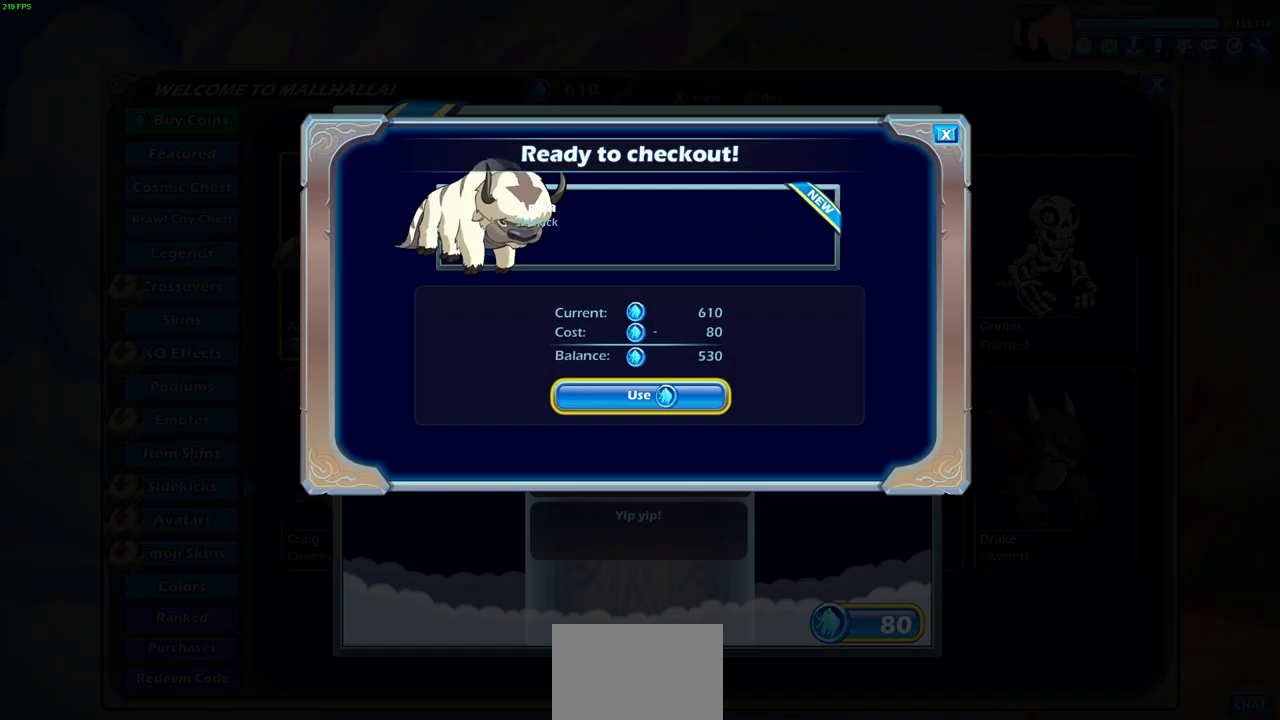
{"buttons": [], "left_stick": "center", "events": [[200, "CROSS", "down"], [333, "CROSS", "up"]]}
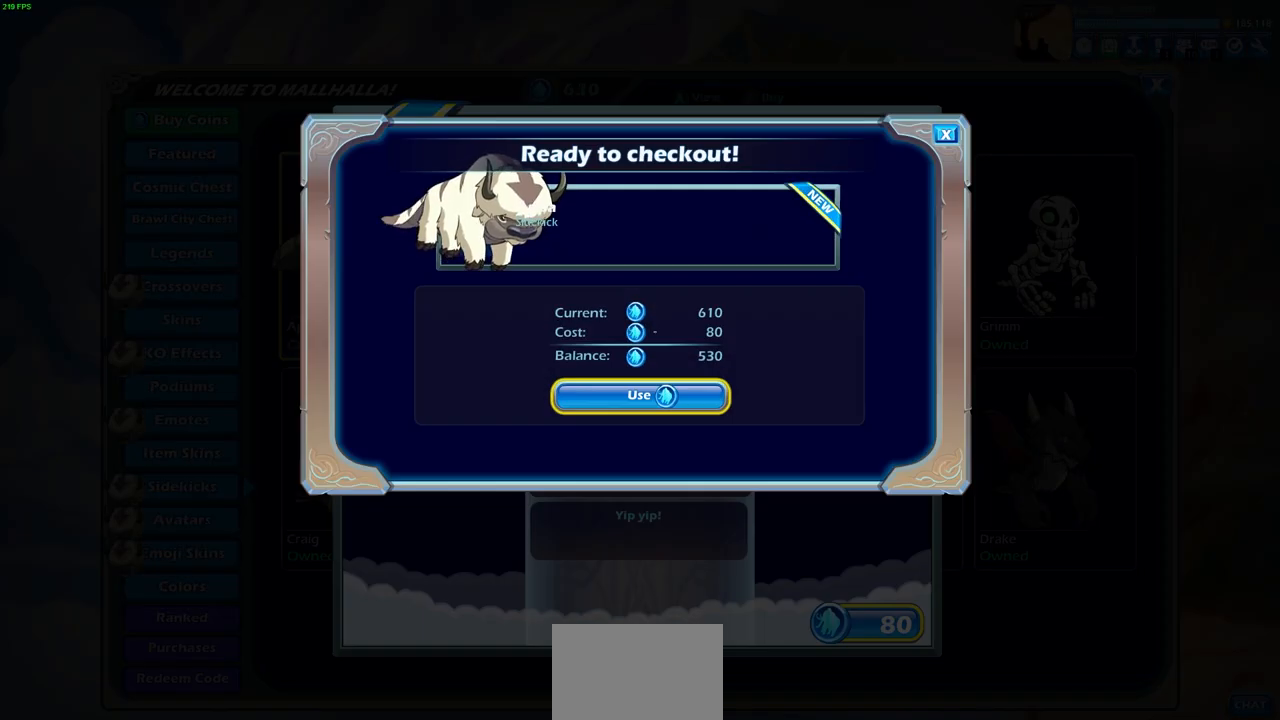
{"buttons": [], "left_stick": "center", "events": []}
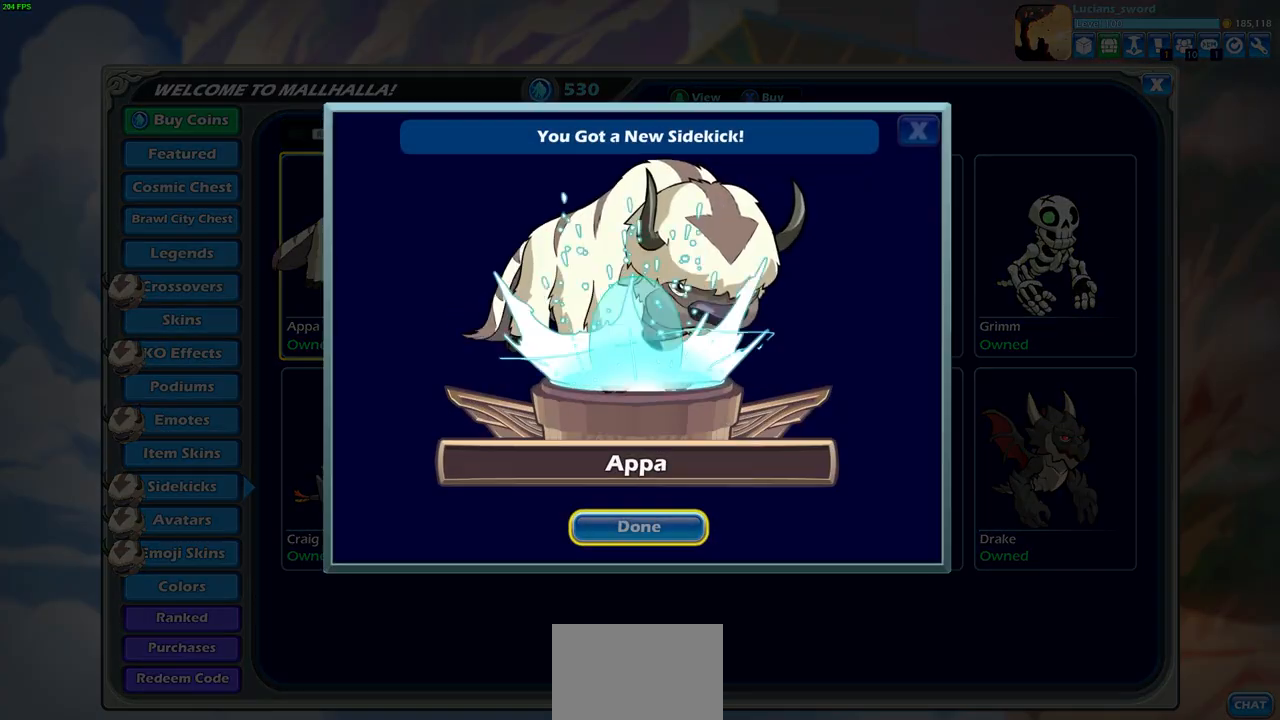
{"buttons": [], "left_stick": "center", "events": []}
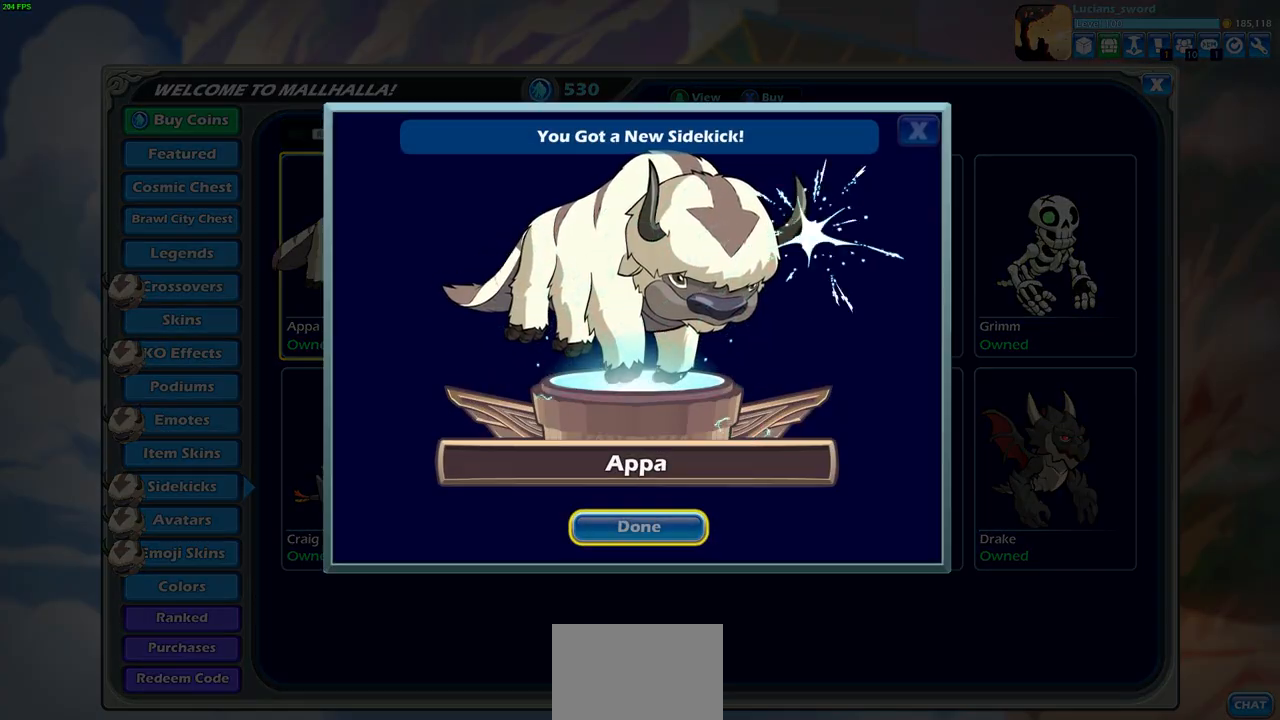
{"buttons": [], "left_stick": "center", "events": []}
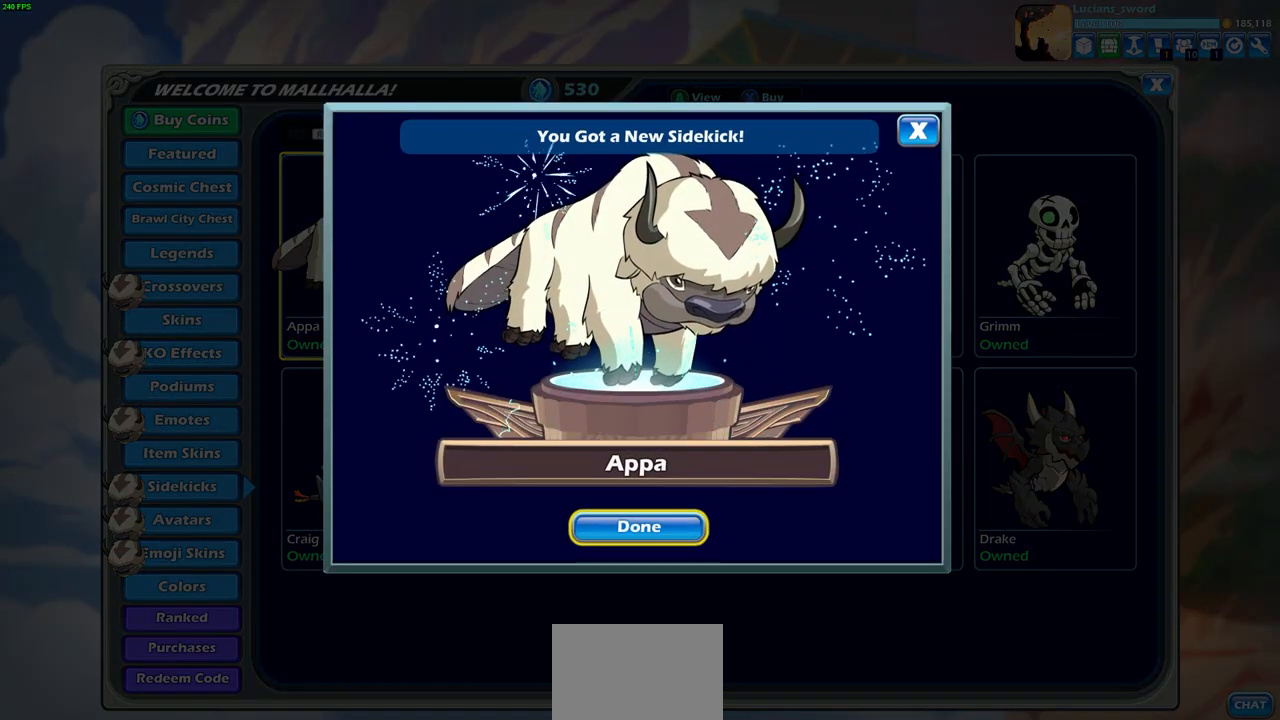
{"buttons": [], "left_stick": "center", "events": [[50, "CROSS", "down"], [150, "CROSS", "up"]]}
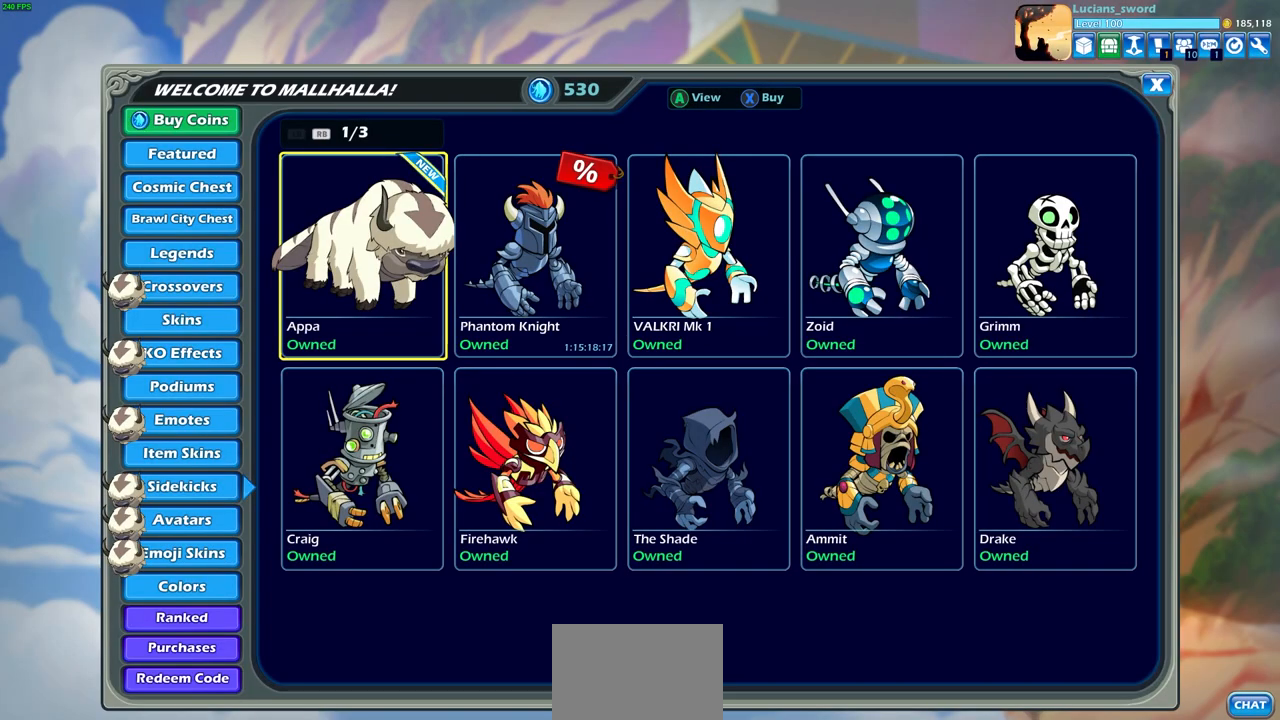
{"buttons": [], "left_stick": "center", "events": [[133, "SELECT", "down"], [300, "SELECT", "up"]]}
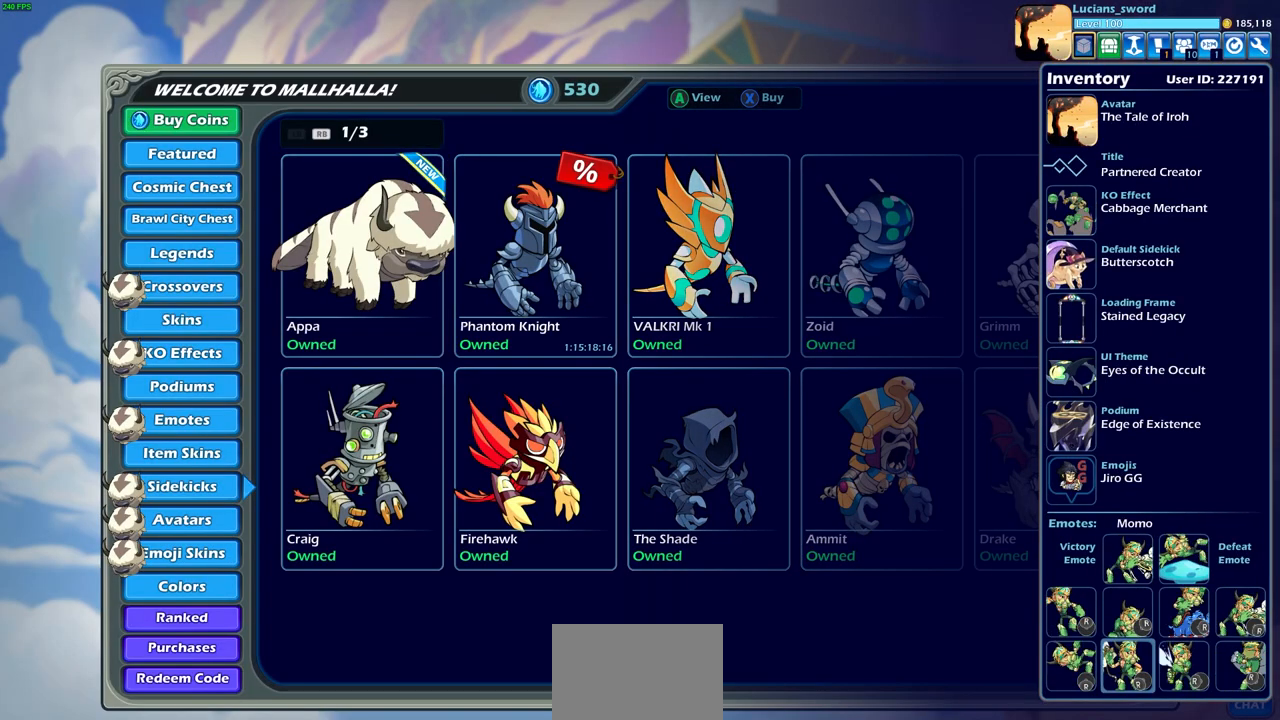
{"buttons": [], "left_stick": "center", "events": []}
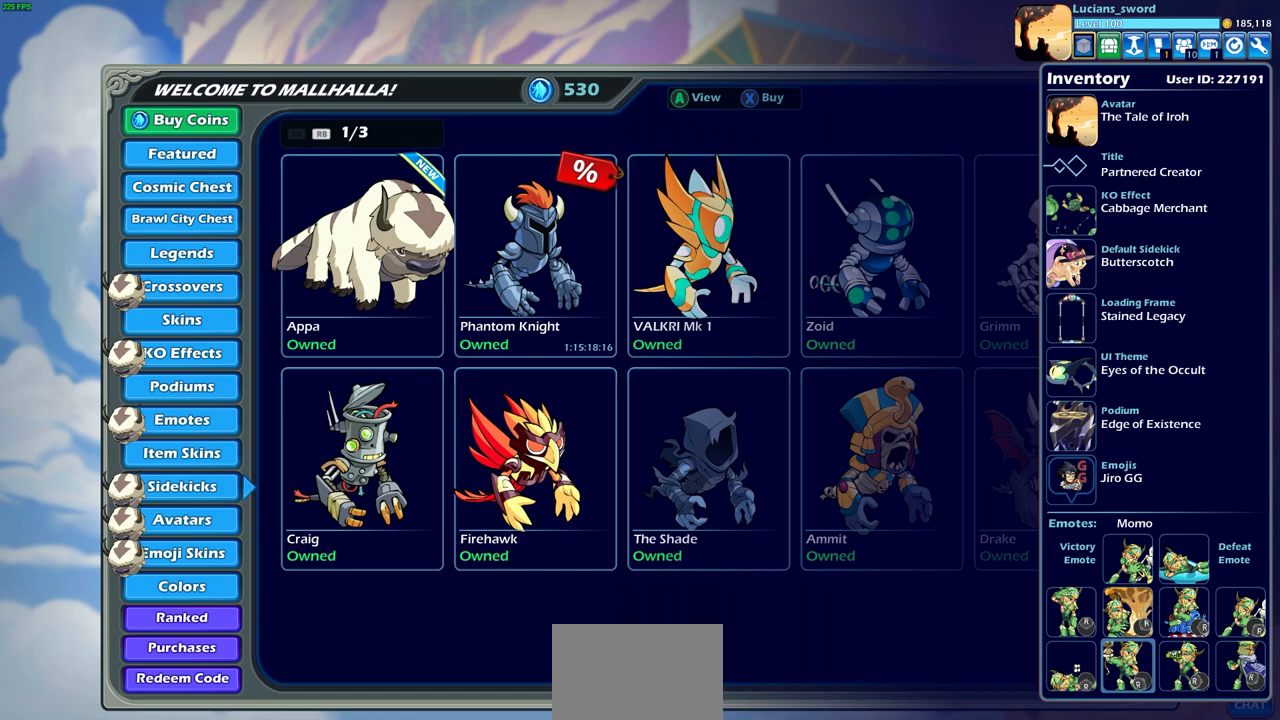
{"buttons": [], "left_stick": "center", "events": []}
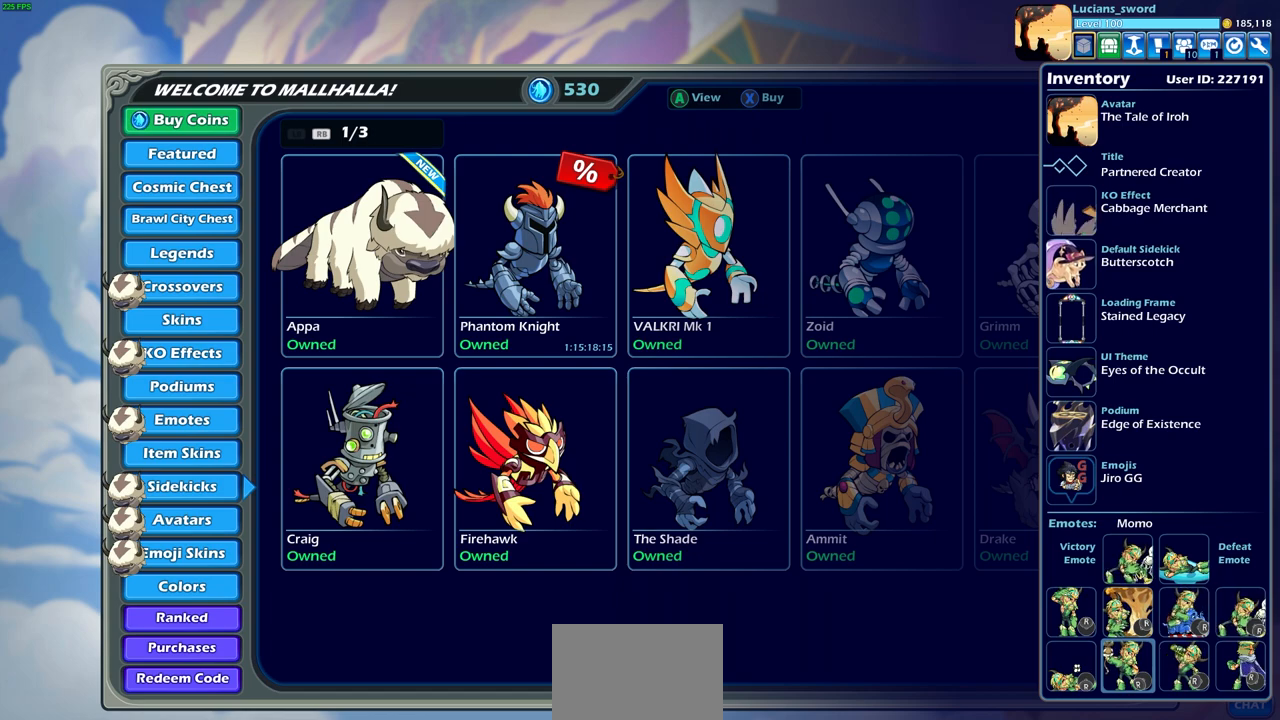
{"buttons": ["DPAD_UP"], "left_stick": "center", "events": [[150, "DPAD_RIGHT", "down"], [267, "DPAD_RIGHT", "up"], [433, "DPAD_UP", "down"]]}
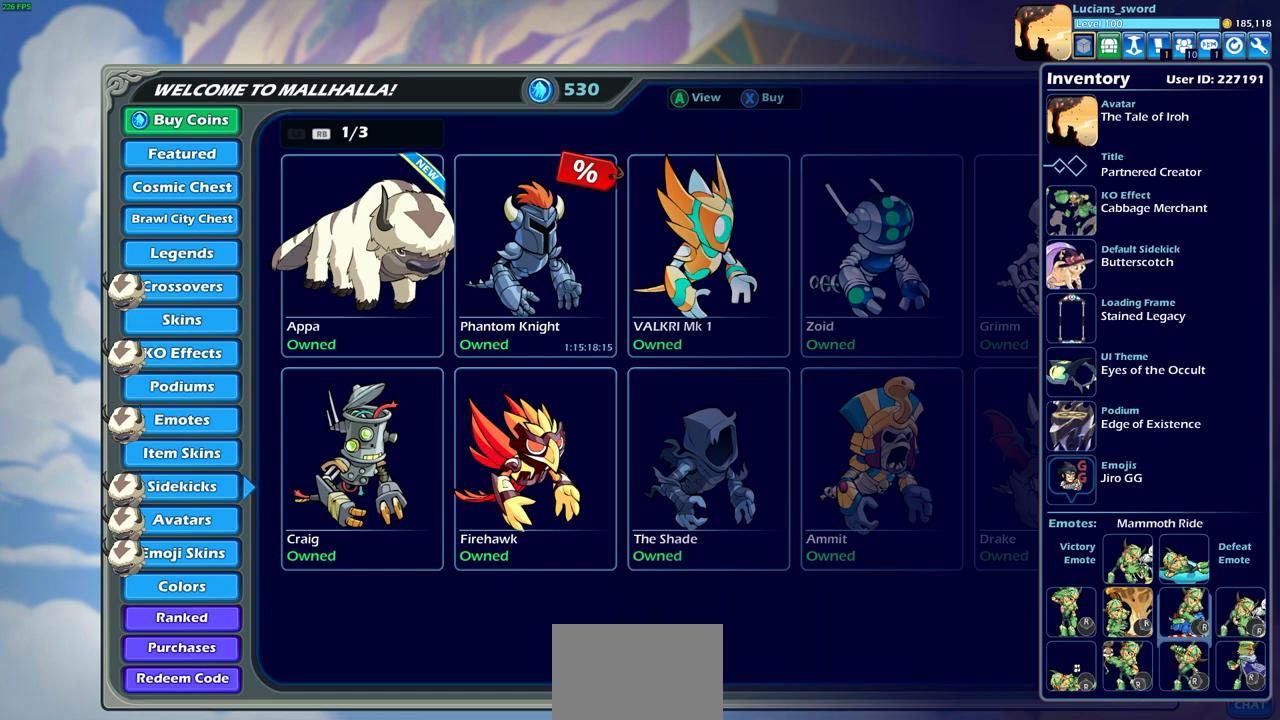
{"buttons": [], "left_stick": "center", "events": [[50, "DPAD_UP", "up"], [150, "DPAD_UP", "down"], [250, "DPAD_UP", "up"], [317, "DPAD_UP", "down"], [417, "DPAD_UP", "up"]]}
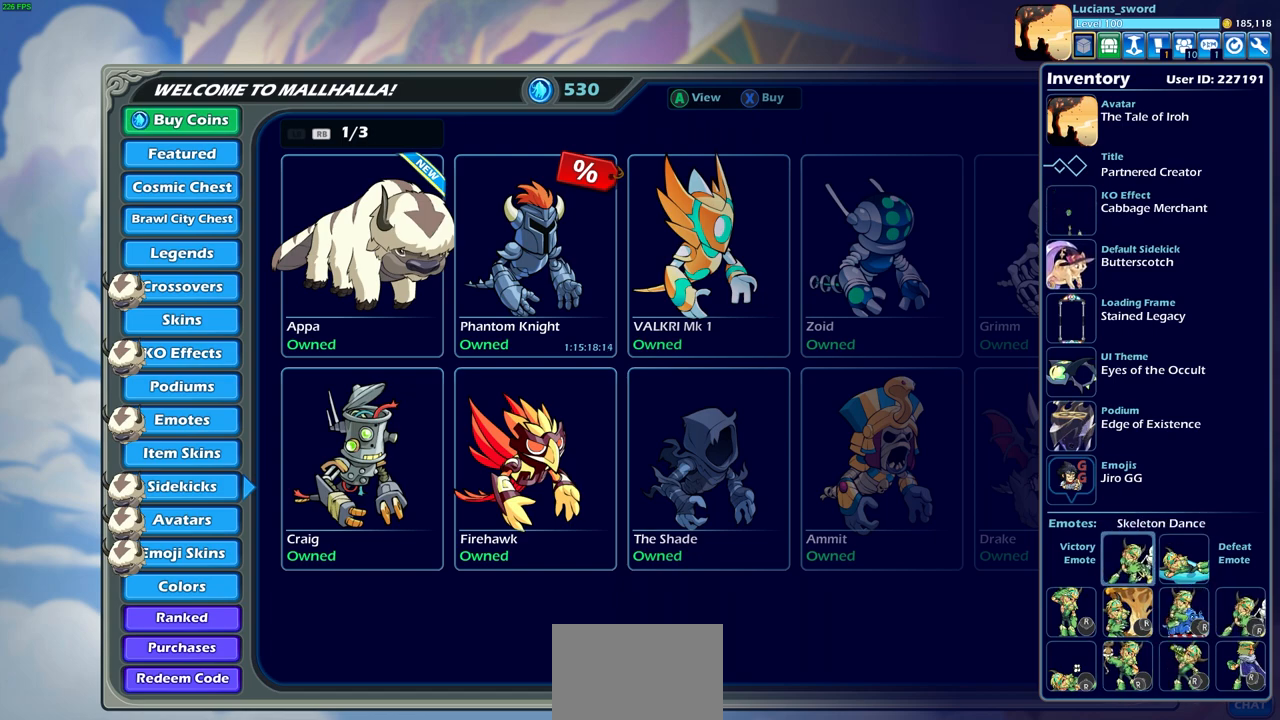
{"buttons": [], "left_stick": "center", "events": [[17, "DPAD_UP", "down"], [100, "DPAD_UP", "up"], [200, "DPAD_UP", "down"], [250, "DPAD_UP", "up"], [400, "DPAD_UP", "down"], [483, "DPAD_UP", "up"]]}
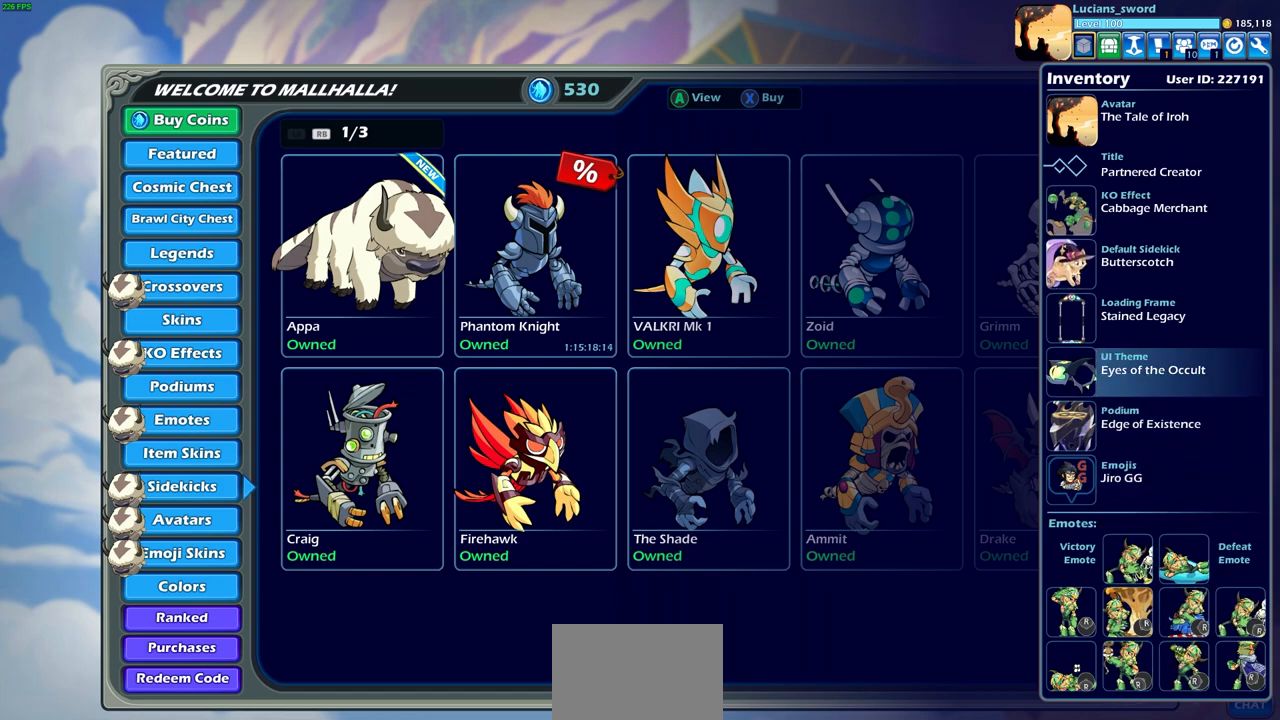
{"buttons": [], "left_stick": "center", "events": [[100, "DPAD_UP", "down"], [200, "DPAD_UP", "up"], [317, "DPAD_UP", "down"], [383, "DPAD_UP", "up"]]}
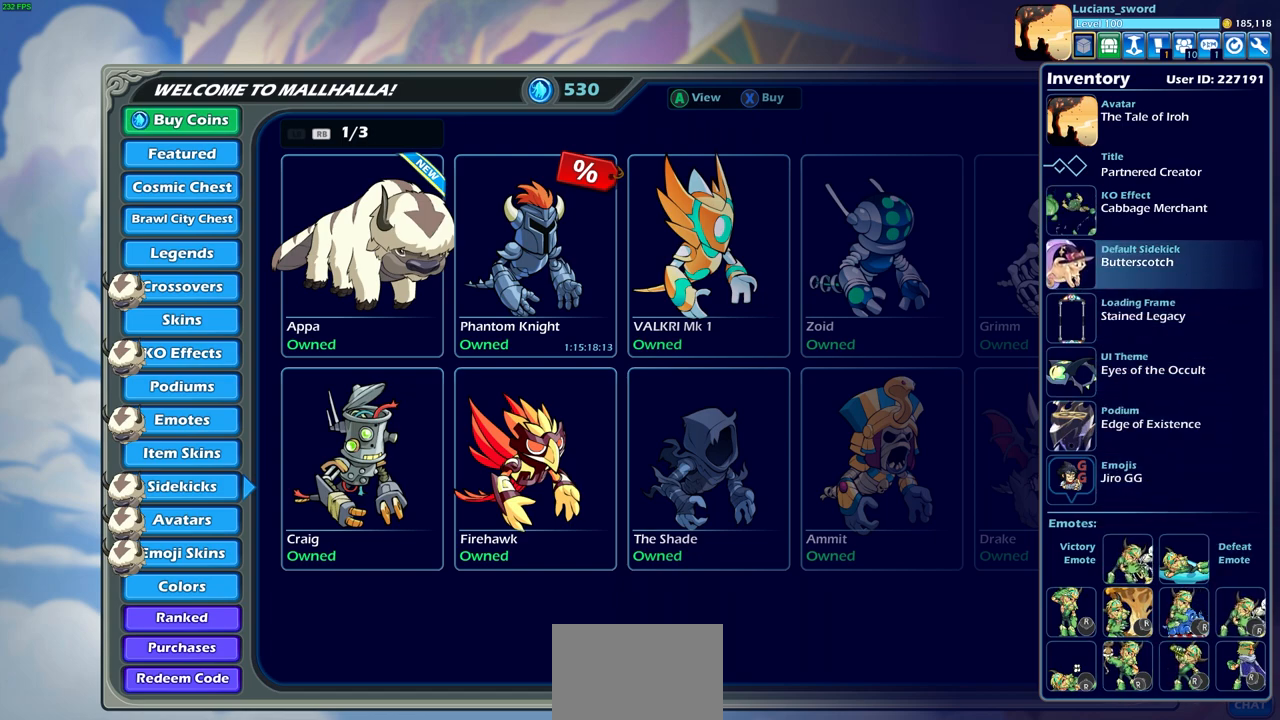
{"buttons": [], "left_stick": "center", "events": []}
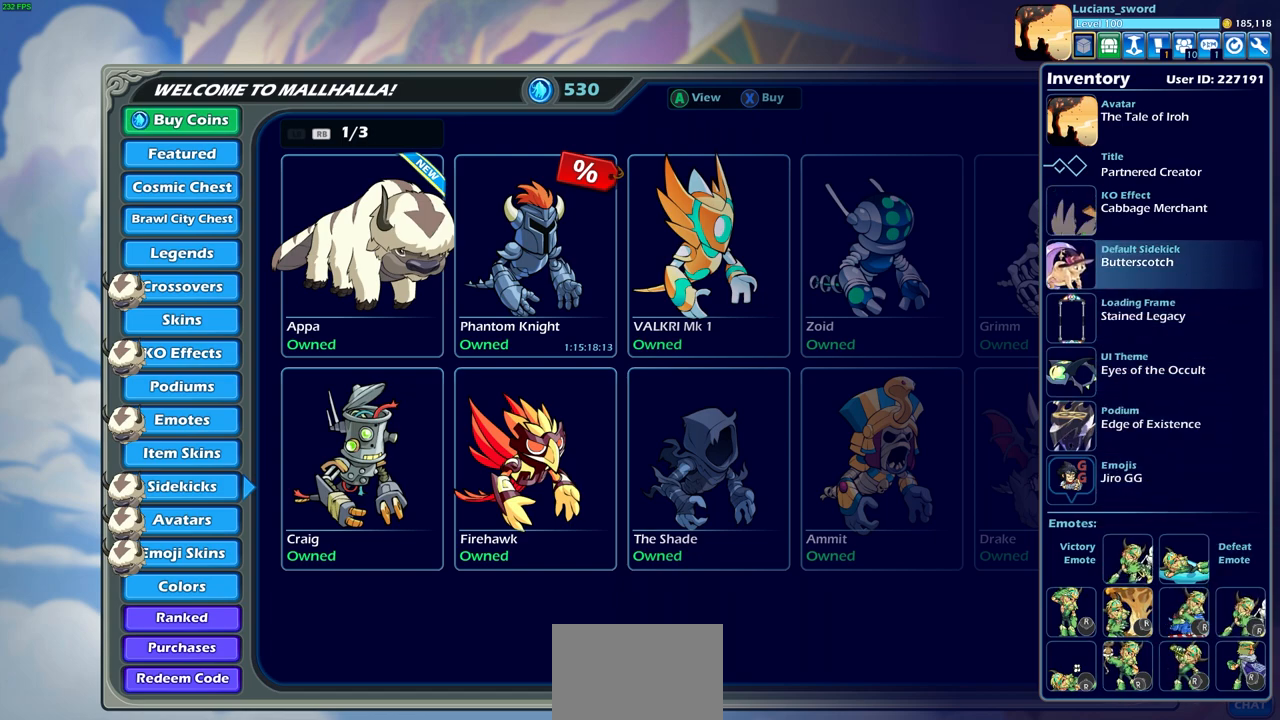
{"buttons": ["CROSS"], "left_stick": "center", "events": [[350, "CROSS", "down"]]}
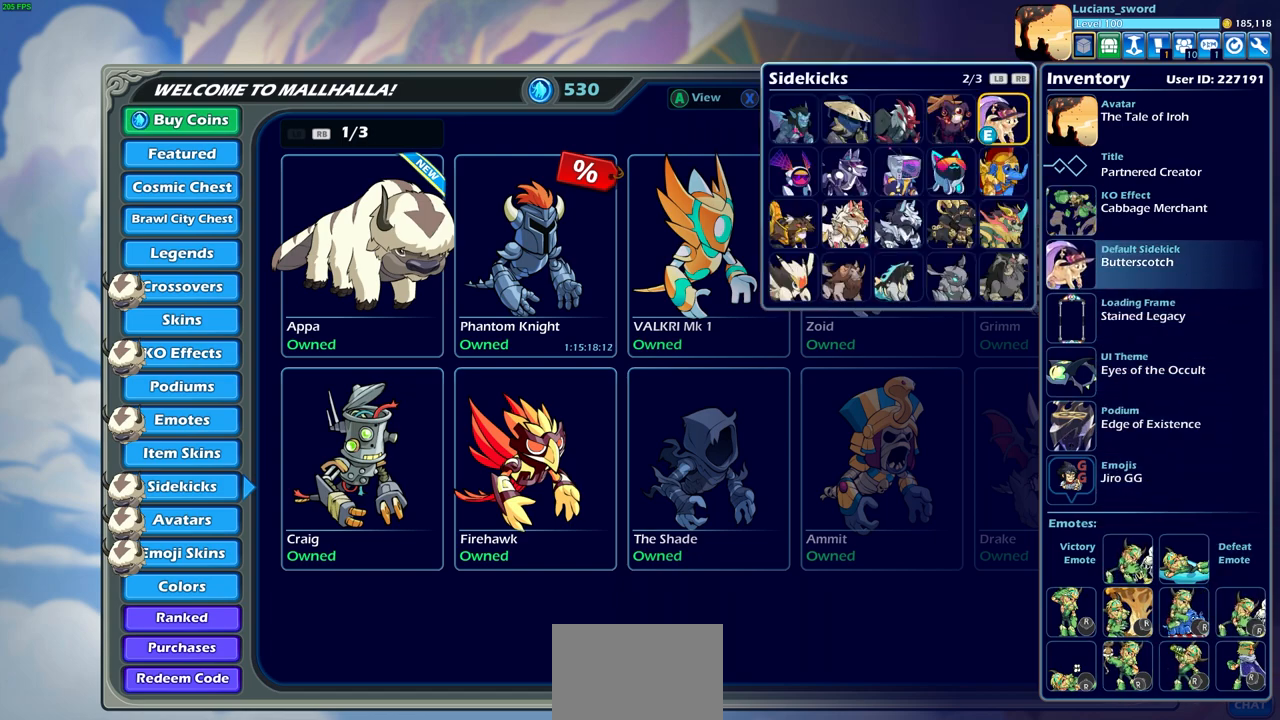
{"buttons": [], "left_stick": "center", "events": [[17, "CROSS", "up"]]}
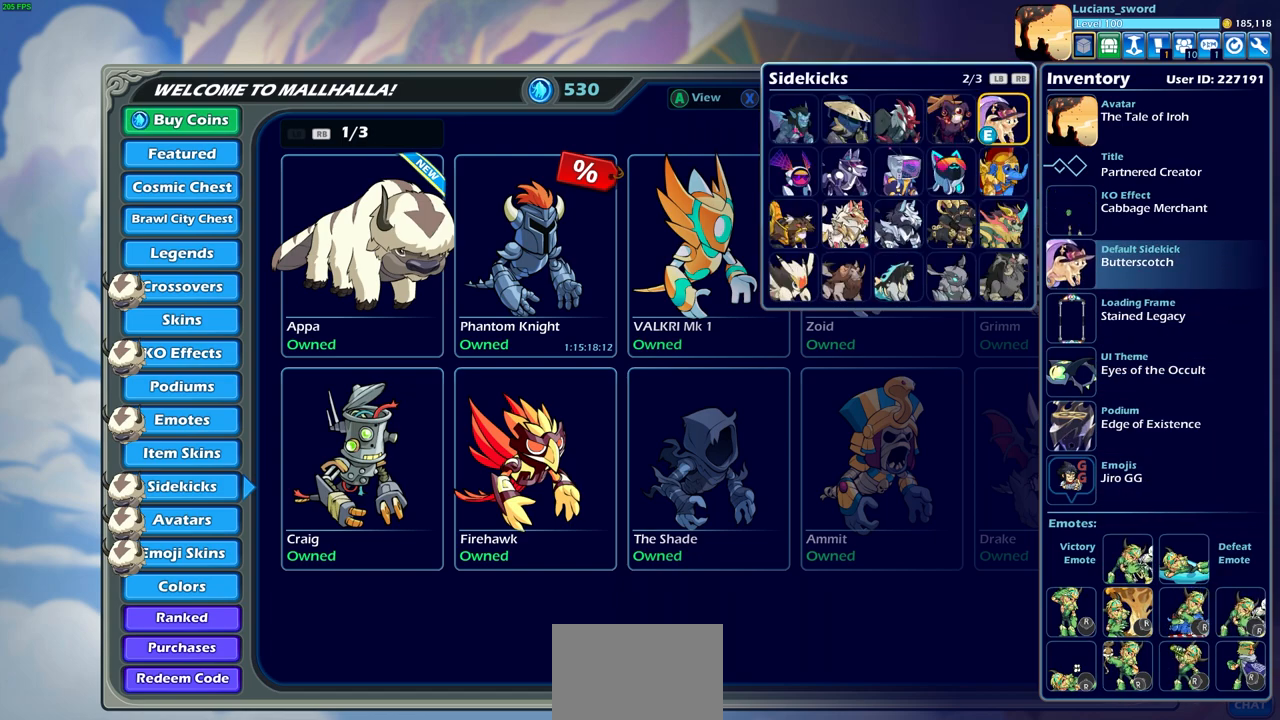
{"buttons": ["DPAD_LEFT"], "left_stick": "center", "events": [[233, "DPAD_LEFT", "down"], [350, "DPAD_LEFT", "up"], [417, "DPAD_LEFT", "down"]]}
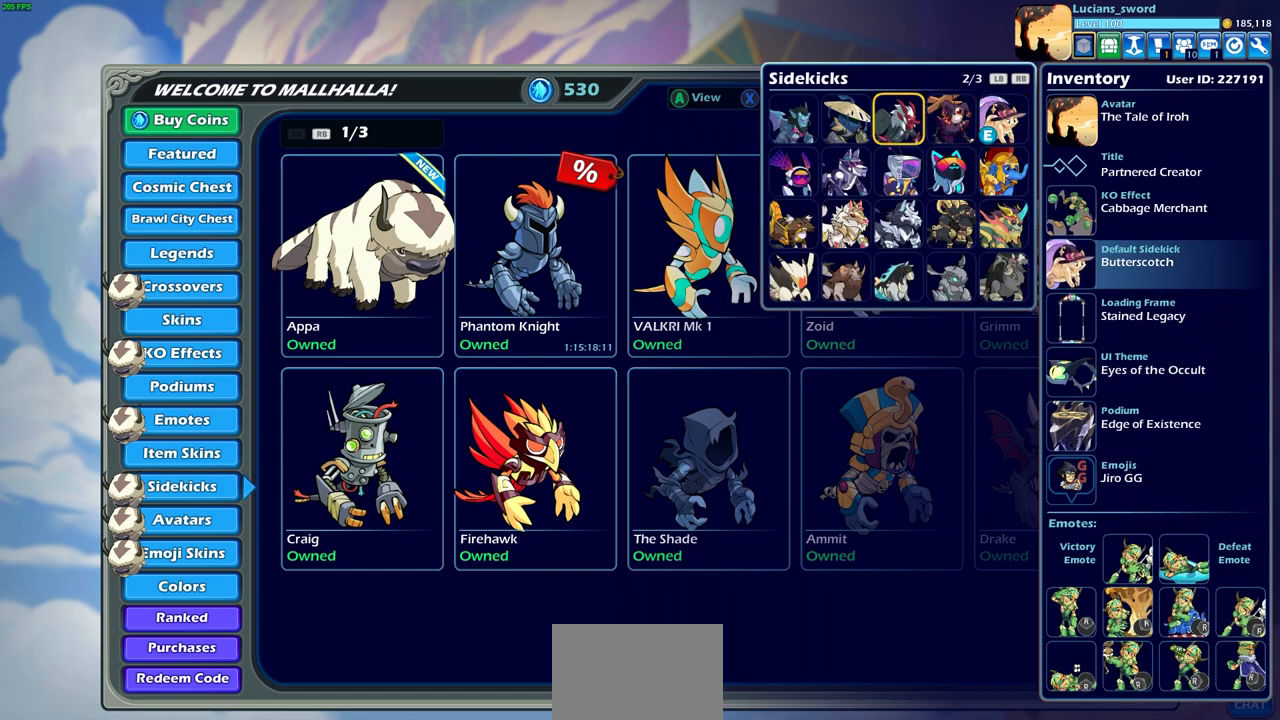
{"buttons": [], "left_stick": "center", "events": [[17, "DPAD_LEFT", "up"], [117, "DPAD_DOWN", "down"], [200, "DPAD_DOWN", "up"], [300, "DPAD_DOWN", "down"], [400, "DPAD_DOWN", "up"]]}
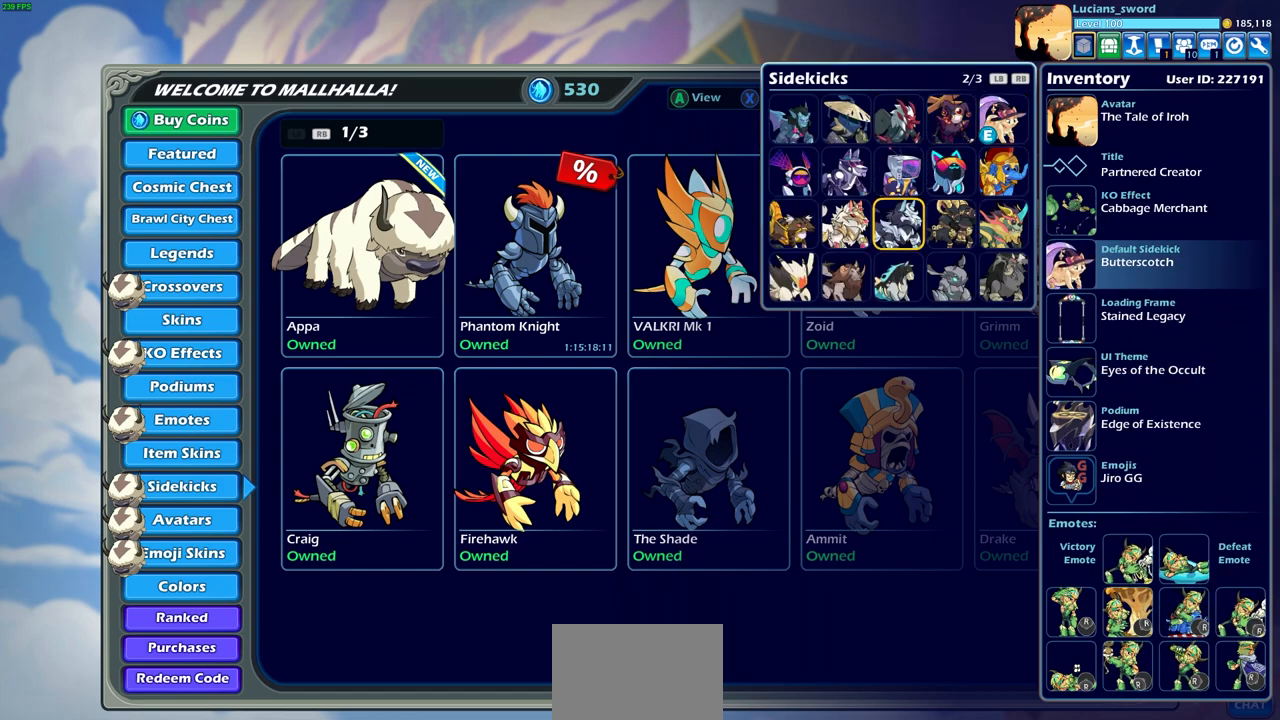
{"buttons": [], "left_stick": "center", "events": [[17, "DPAD_DOWN", "down"], [117, "DPAD_DOWN", "up"]]}
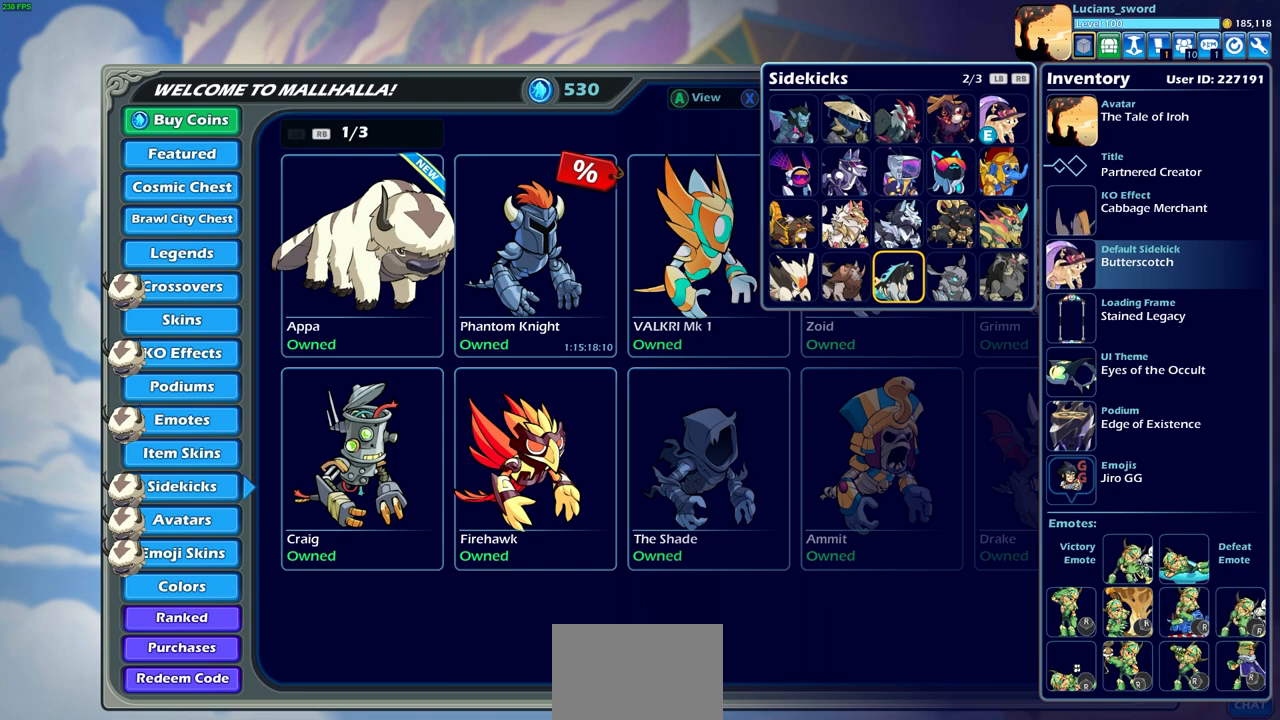
{"buttons": [], "left_stick": "center", "events": [[333, "R1", "down"], [500, "R1", "up"]]}
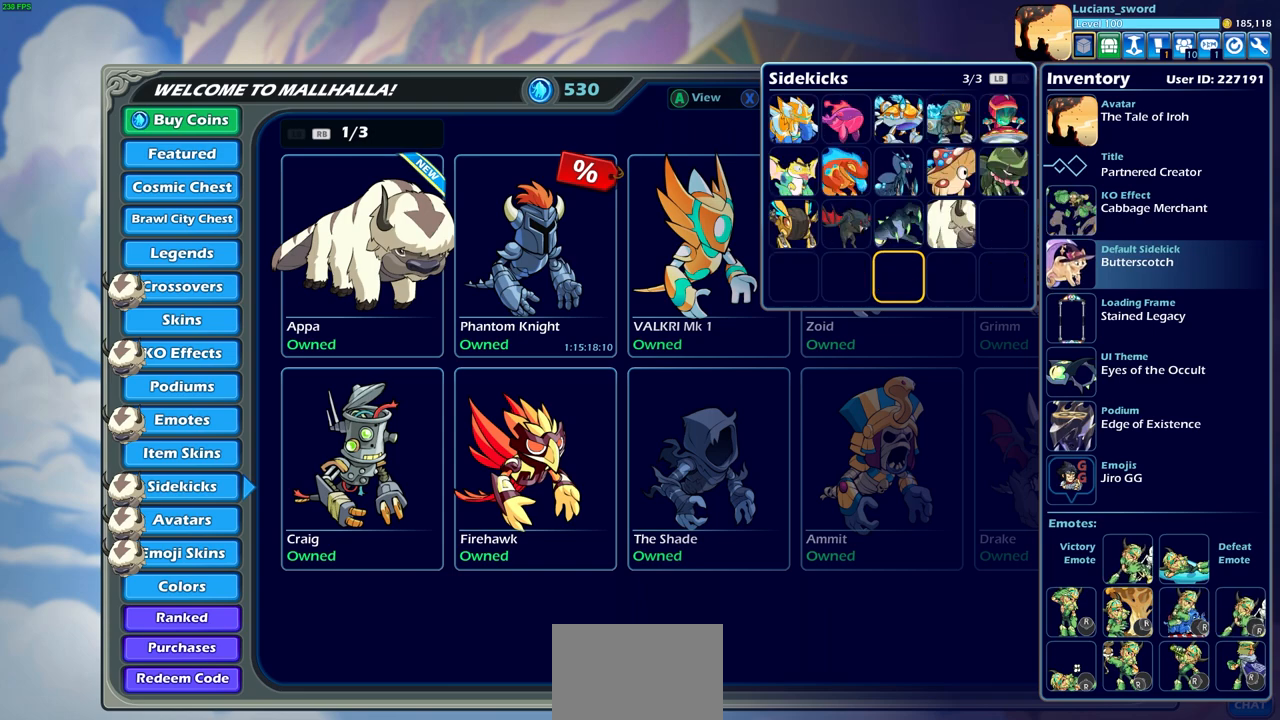
{"buttons": [], "left_stick": "center", "events": []}
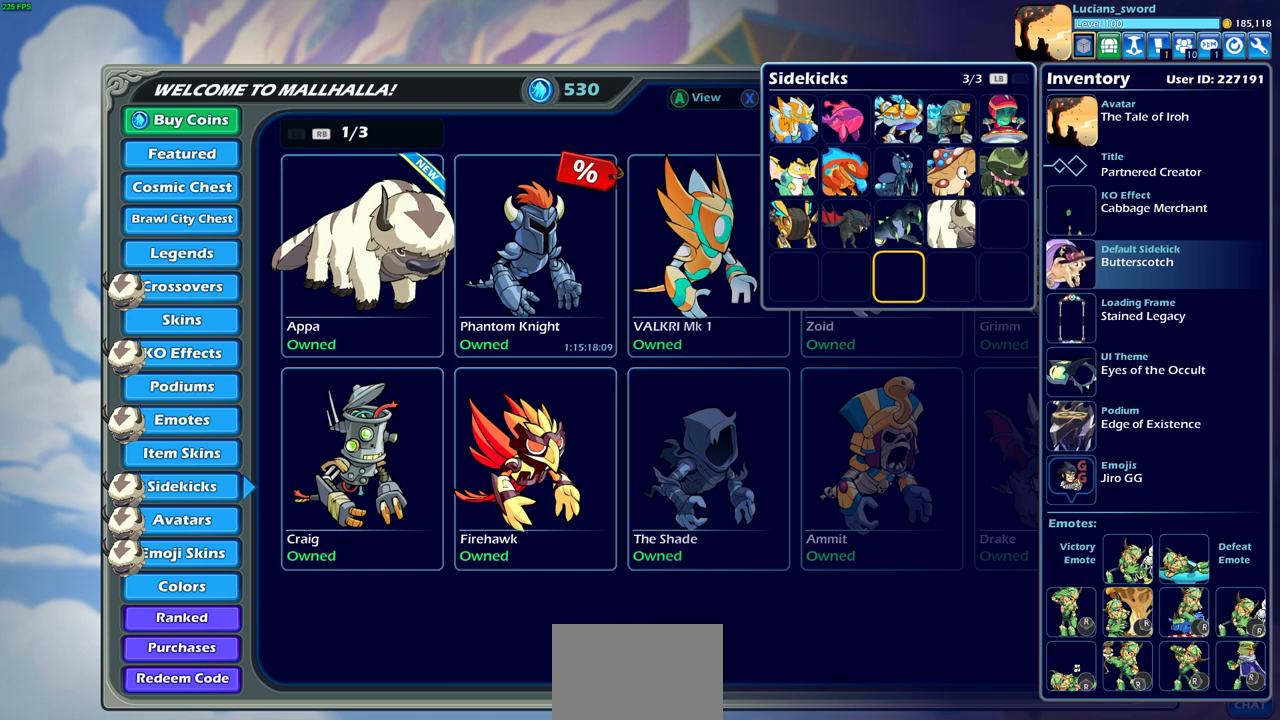
{"buttons": [], "left_stick": "center", "events": []}
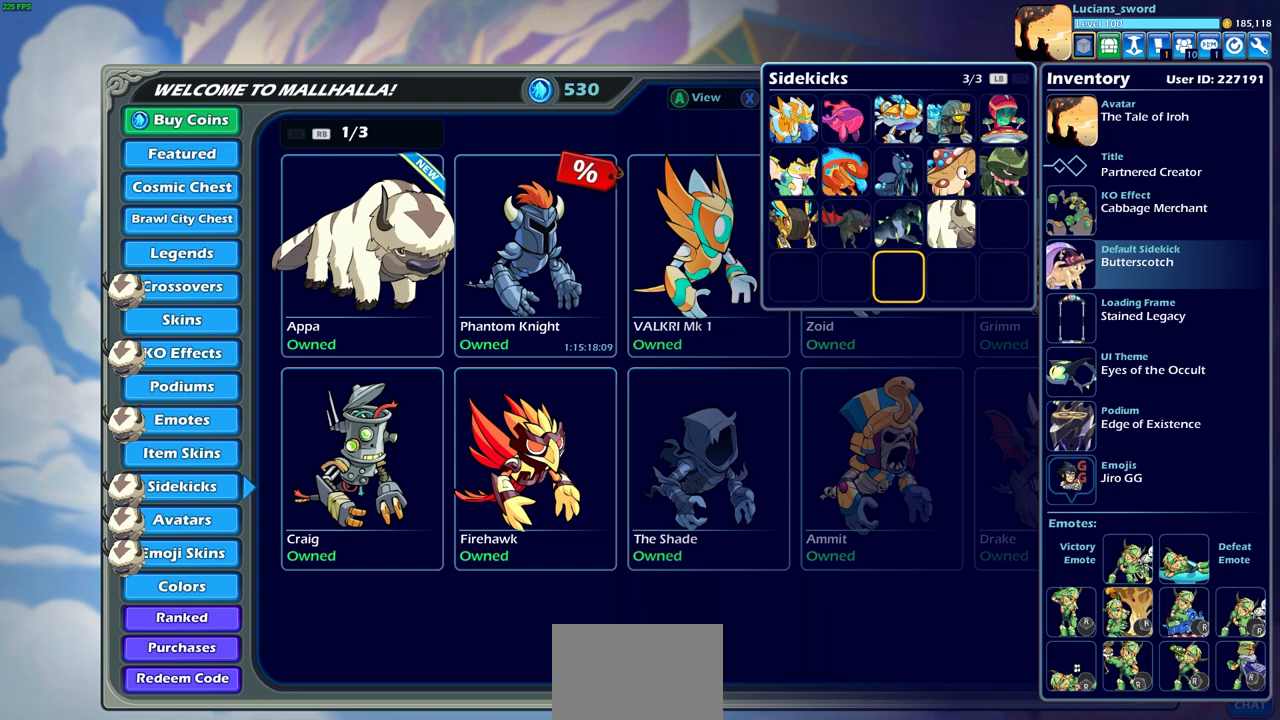
{"buttons": [], "left_stick": "center", "events": [[200, "DPAD_UP", "down"], [300, "DPAD_UP", "up"]]}
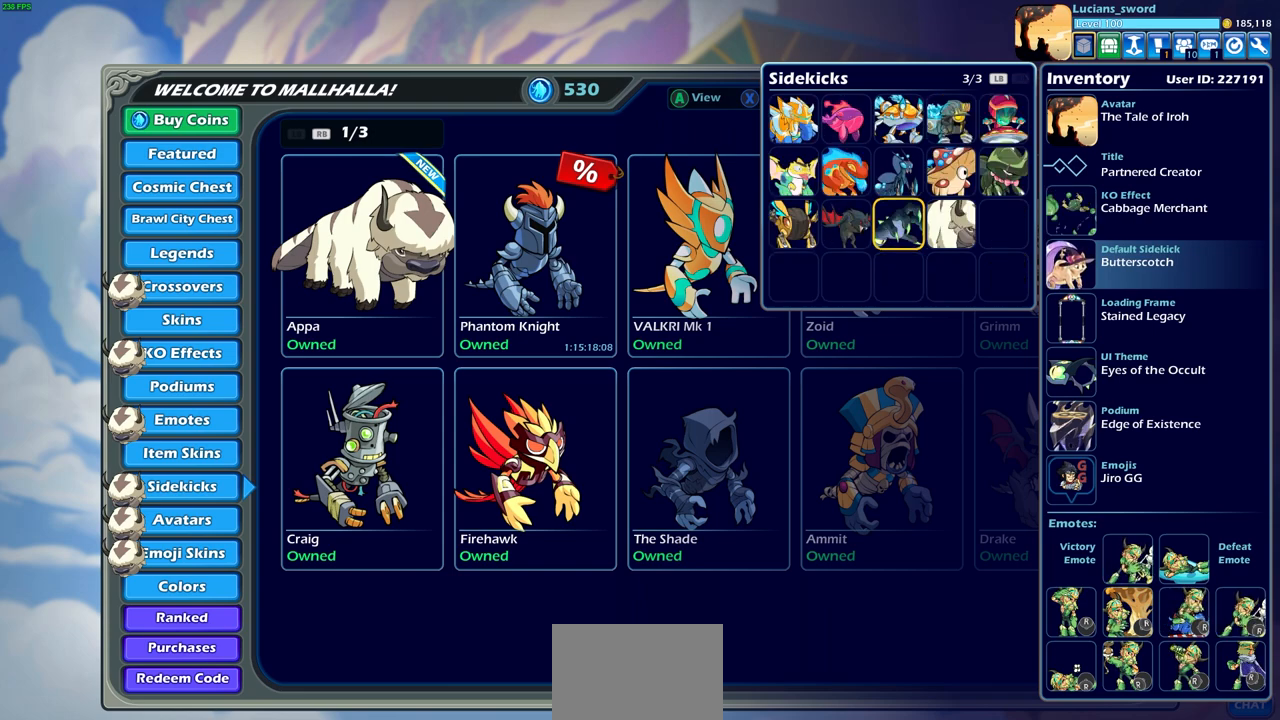
{"buttons": [], "left_stick": "center", "events": [[33, "DPAD_RIGHT", "down"], [150, "DPAD_RIGHT", "up"], [367, "CROSS", "down"], [467, "CROSS", "up"]]}
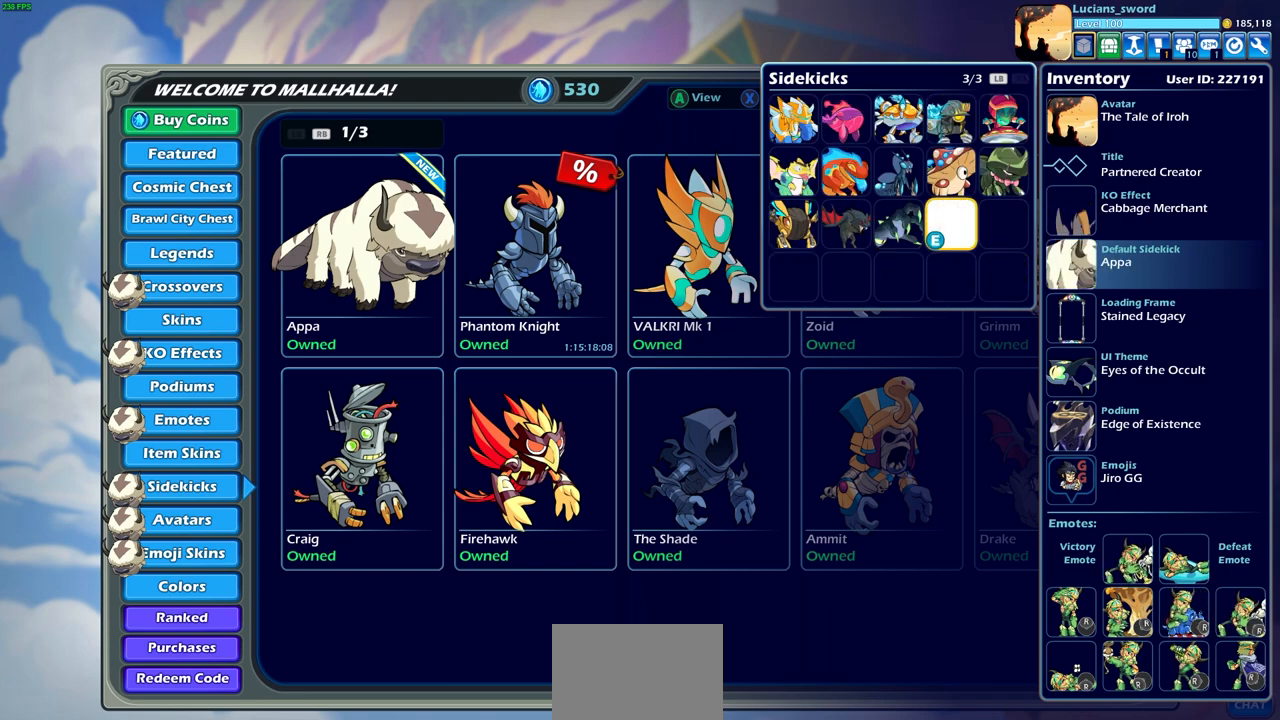
{"buttons": [], "left_stick": "center", "events": []}
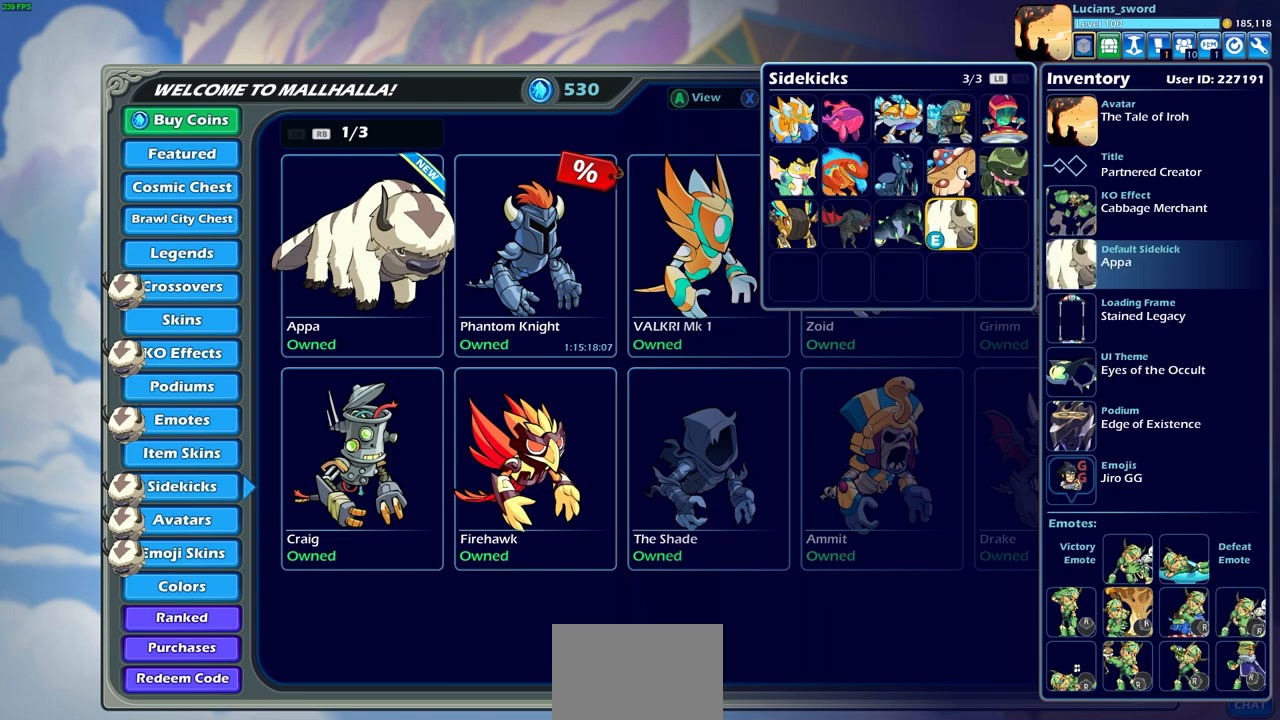
{"buttons": [], "left_stick": "center", "events": [[267, "CIRCLE", "down"], [367, "CIRCLE", "up"]]}
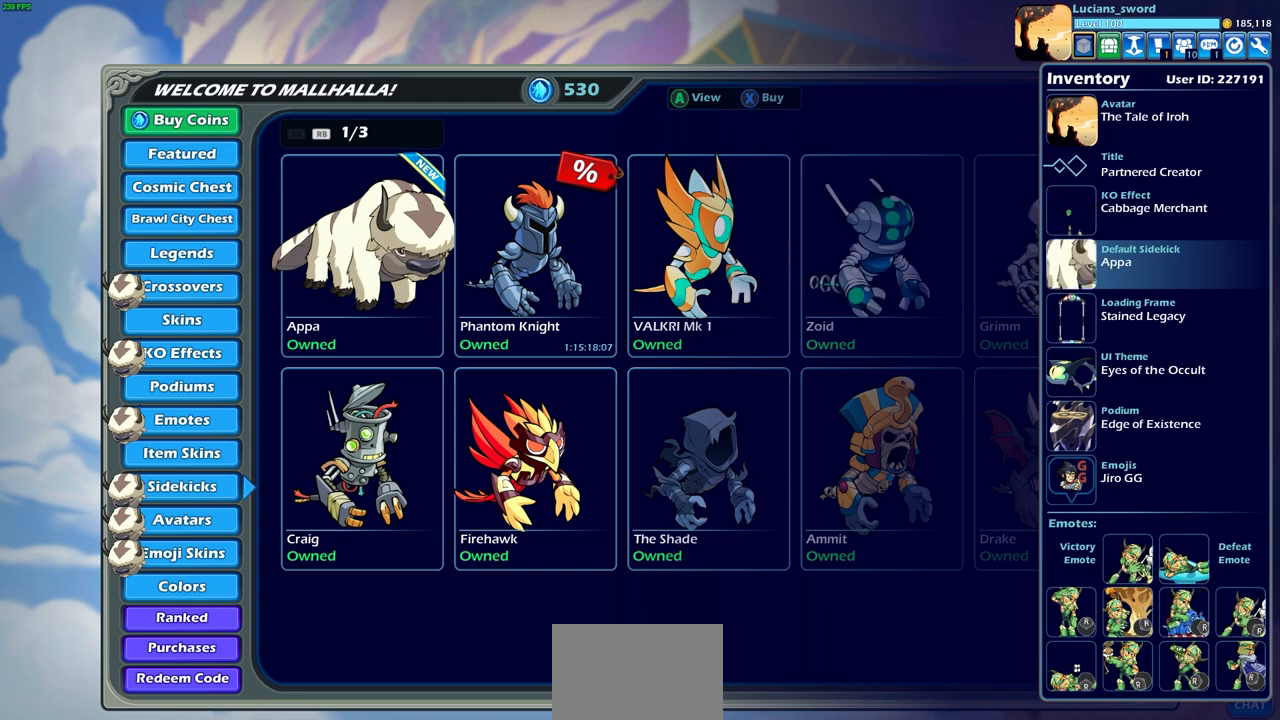
{"buttons": [], "left_stick": "center", "events": []}
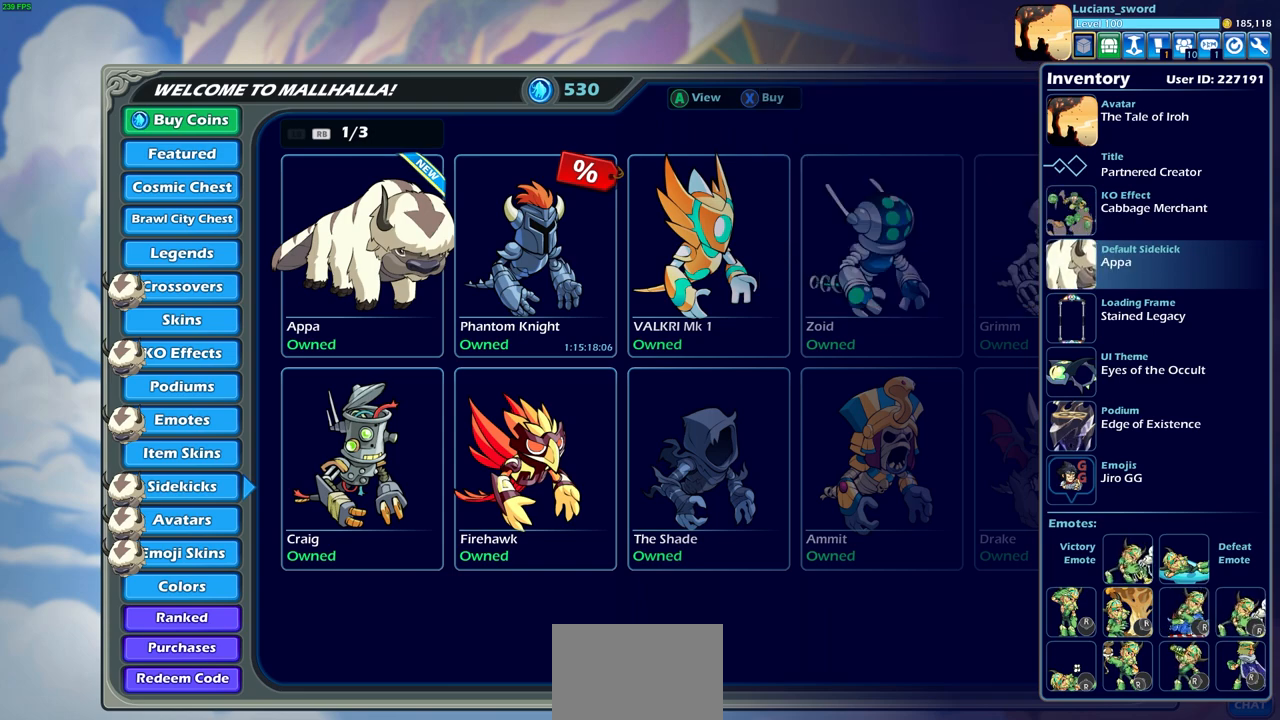
{"buttons": [], "left_stick": "center", "events": []}
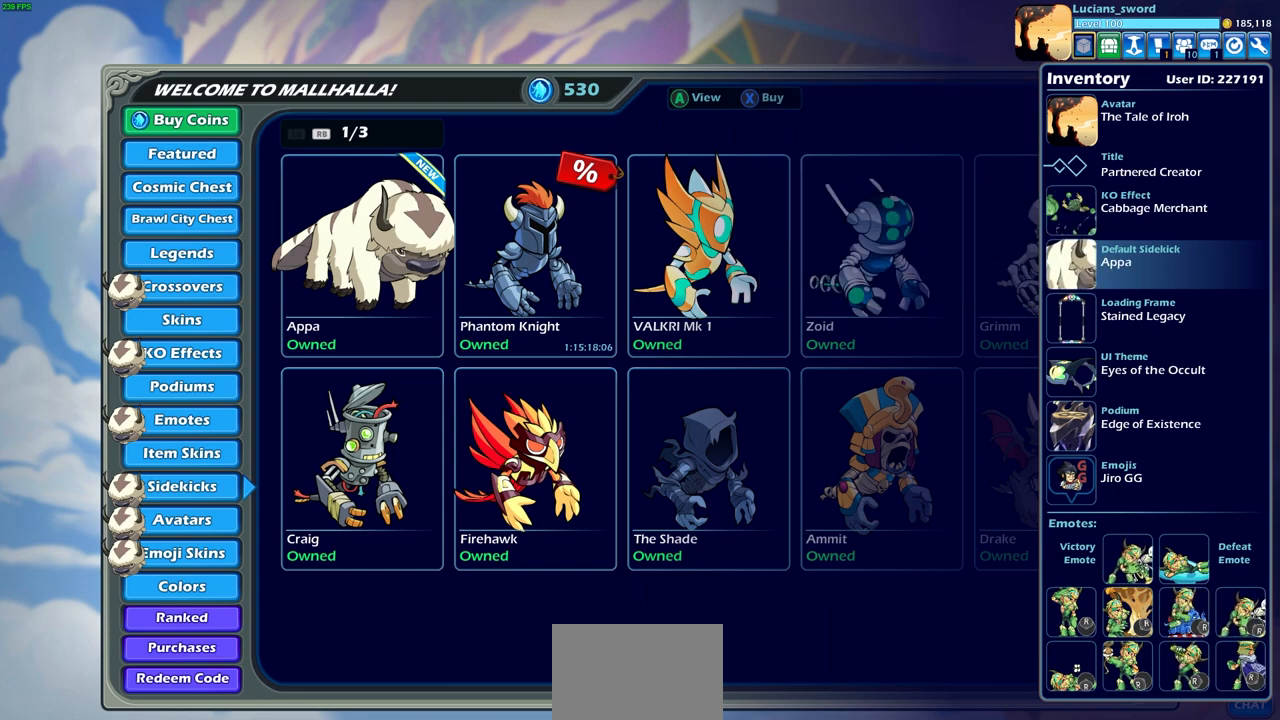
{"buttons": [], "left_stick": "center", "events": [[183, "CIRCLE", "down"], [300, "CIRCLE", "up"]]}
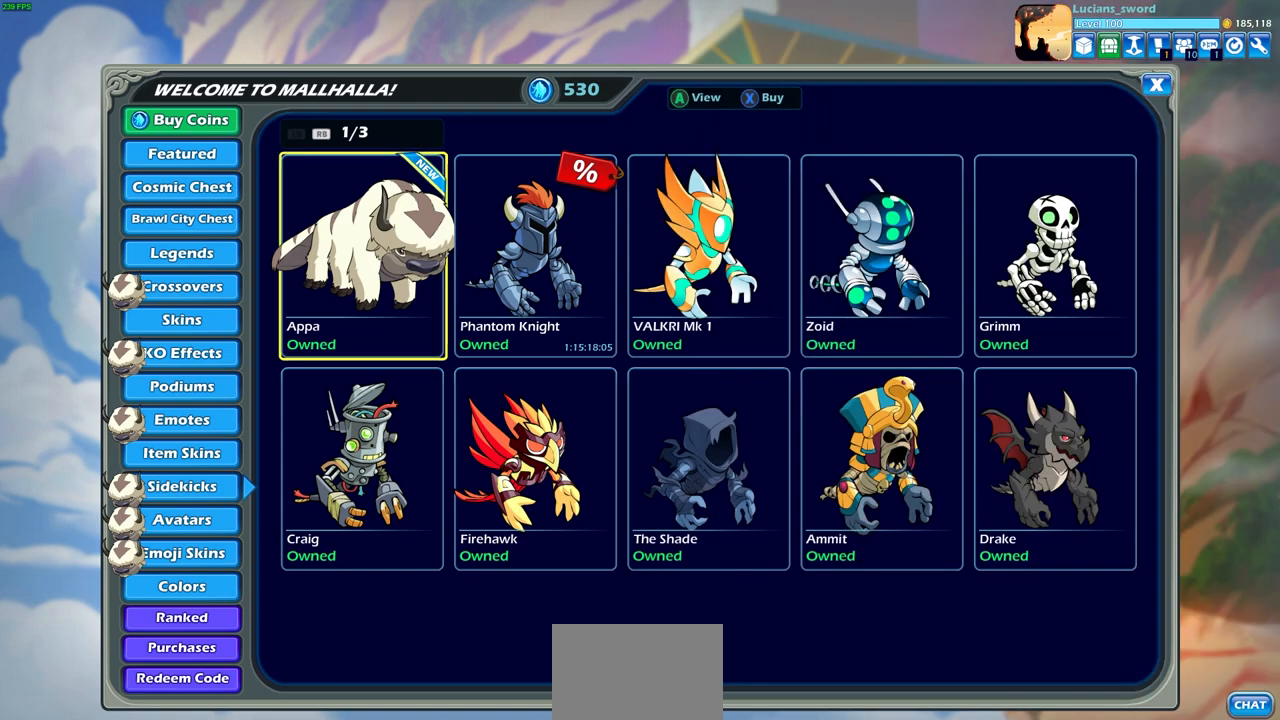
{"buttons": [], "left_stick": "center", "events": []}
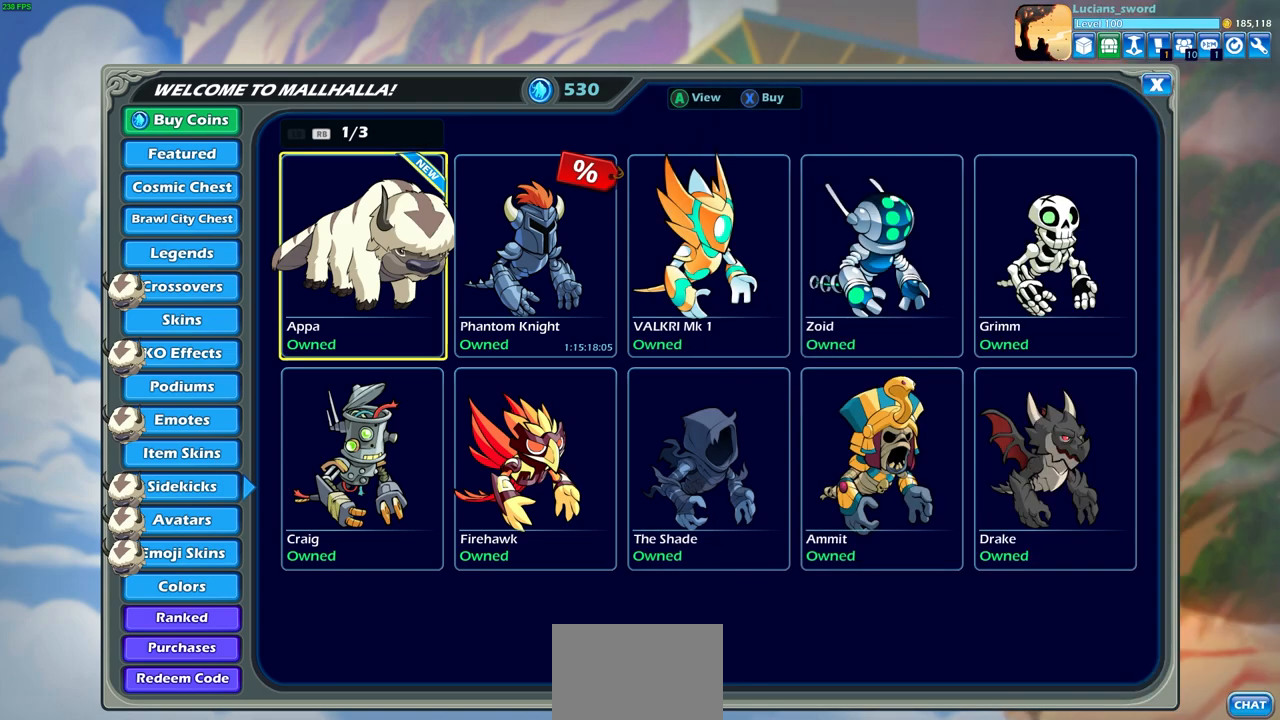
{"buttons": [], "left_stick": "center", "events": [[233, "DPAD_LEFT", "down"], [350, "DPAD_LEFT", "up"]]}